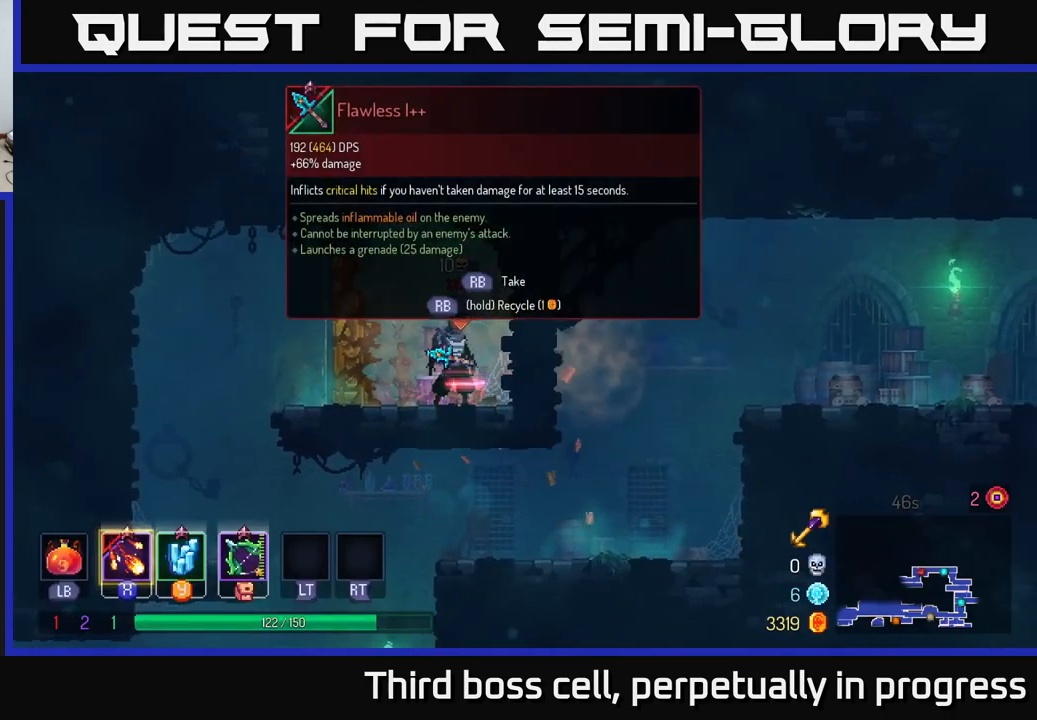
Gameplay with a controller (Xbox layout); each line is a JSON object with the inputs held at the frame after it. "events" lists button and stick changes between this image and that frame as [ms after this image, input, new state], when the widget could be followed in between.
{"buttons": [], "left_stick": "center", "right_stick": "center", "events": [[317, "R1", "up"]]}
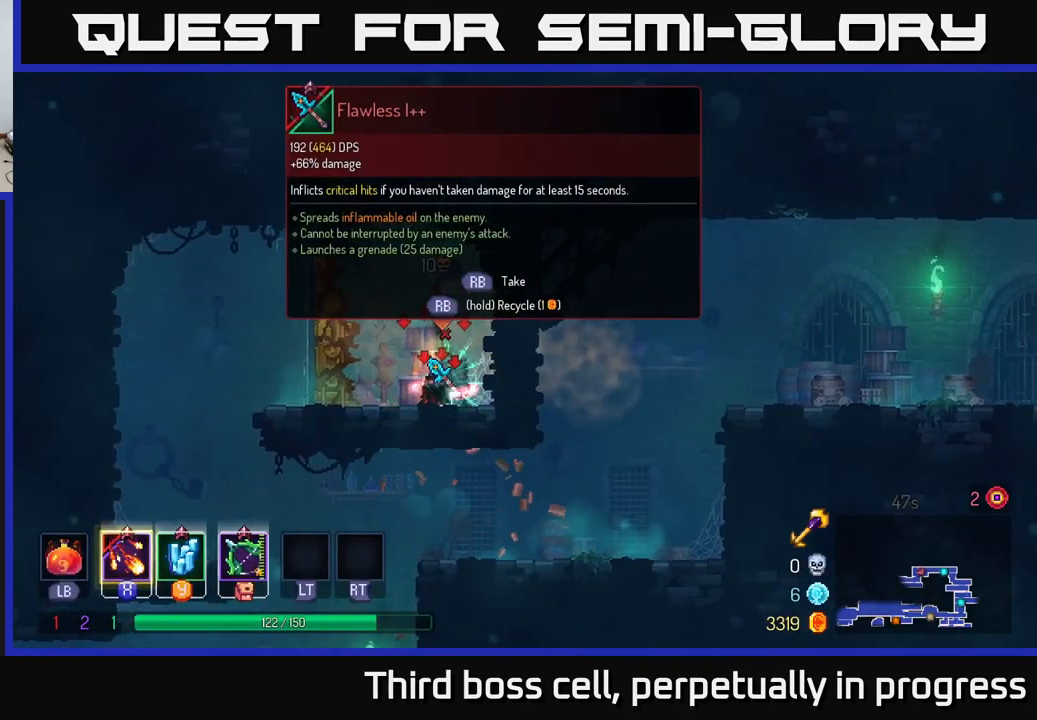
{"buttons": [], "left_stick": "center", "right_stick": "center", "events": []}
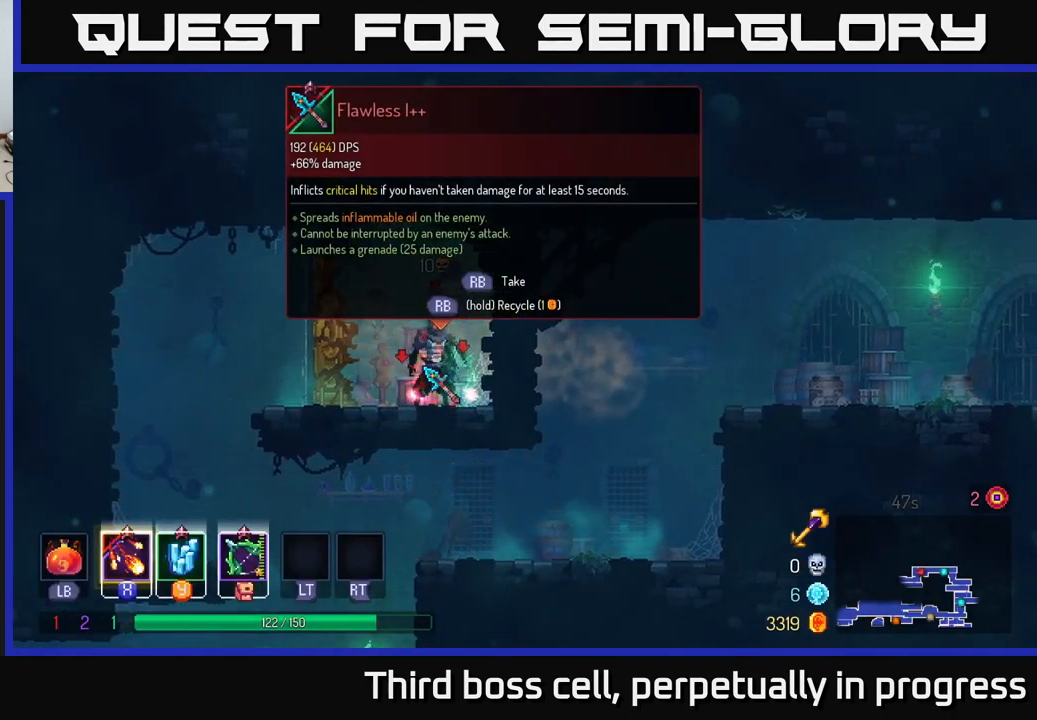
{"buttons": [], "left_stick": "center", "right_stick": "center", "events": [[217, "R1", "down"], [284, "R1", "up"], [434, "Y", "down"], [500, "Y", "up"]]}
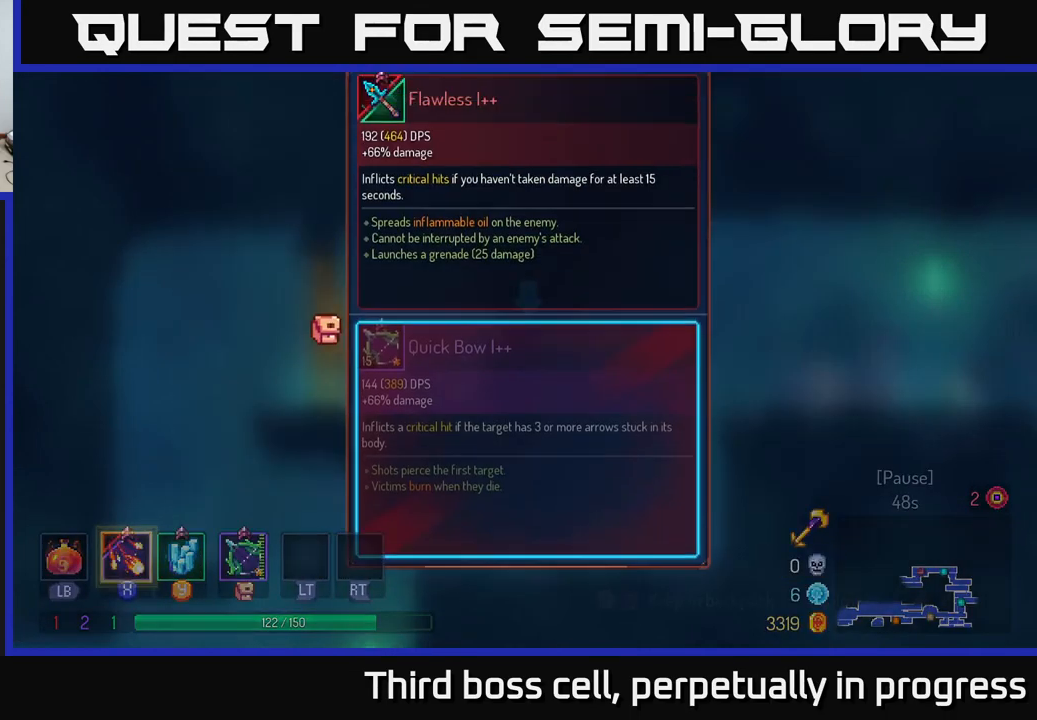
{"buttons": [], "left_stick": "center", "right_stick": "center", "events": [[234, "A", "down"], [284, "A", "up"]]}
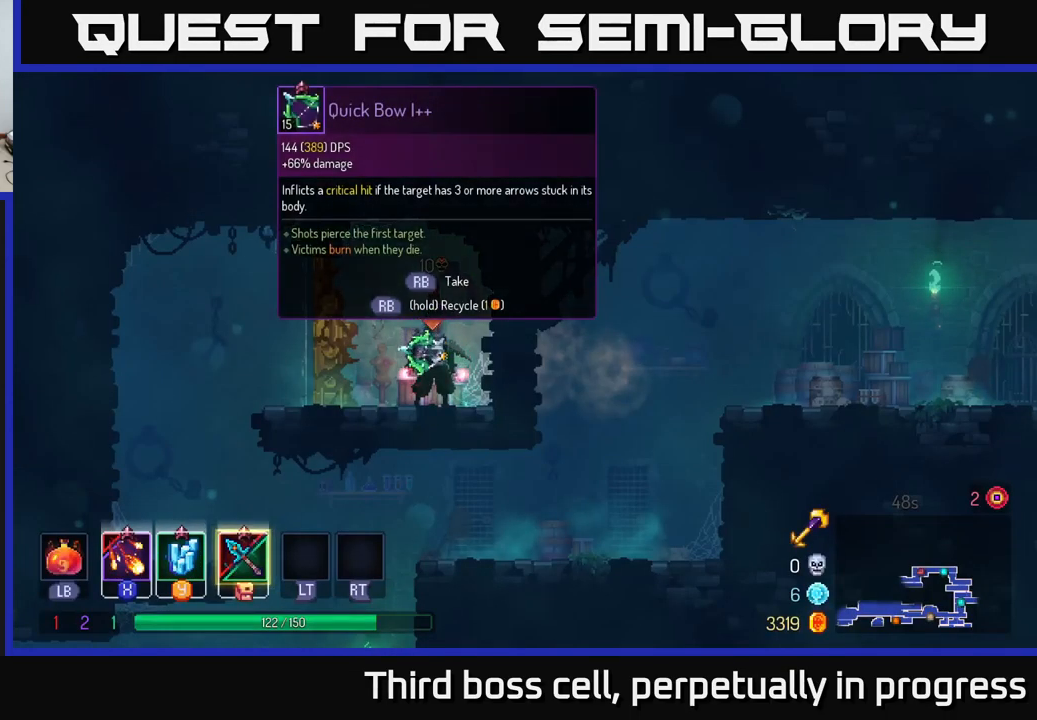
{"buttons": ["R1"], "left_stick": "center", "right_stick": "center", "events": [[100, "R1", "down"]]}
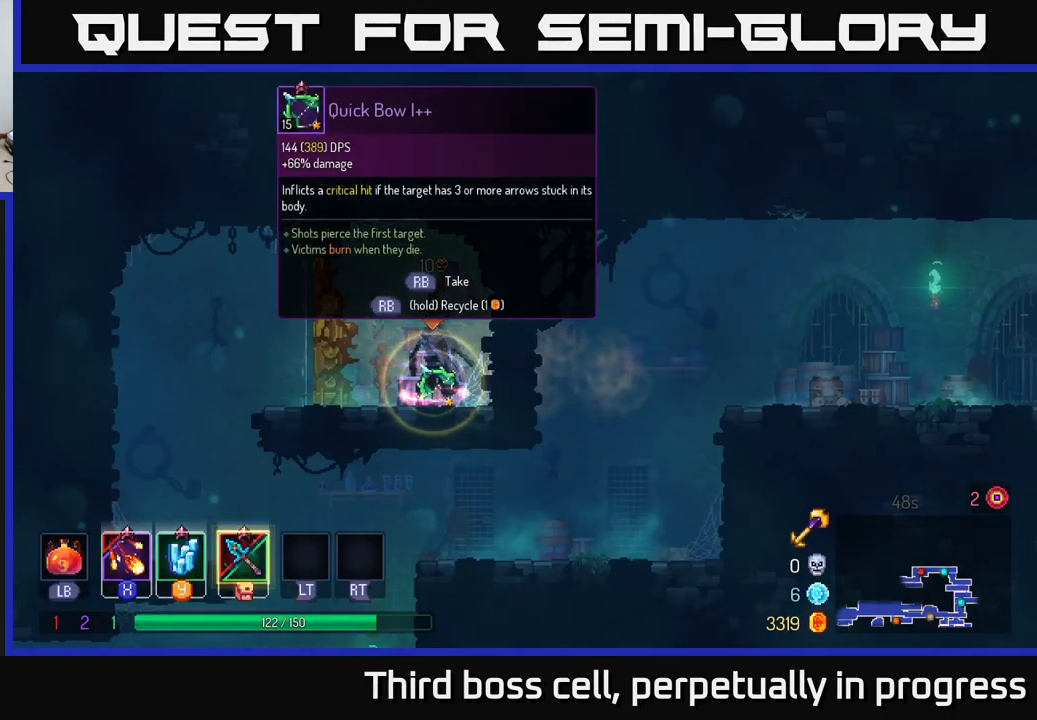
{"buttons": [], "left_stick": "left", "right_stick": "center", "events": [[384, "R1", "up"], [467, "left_stick", "left"]]}
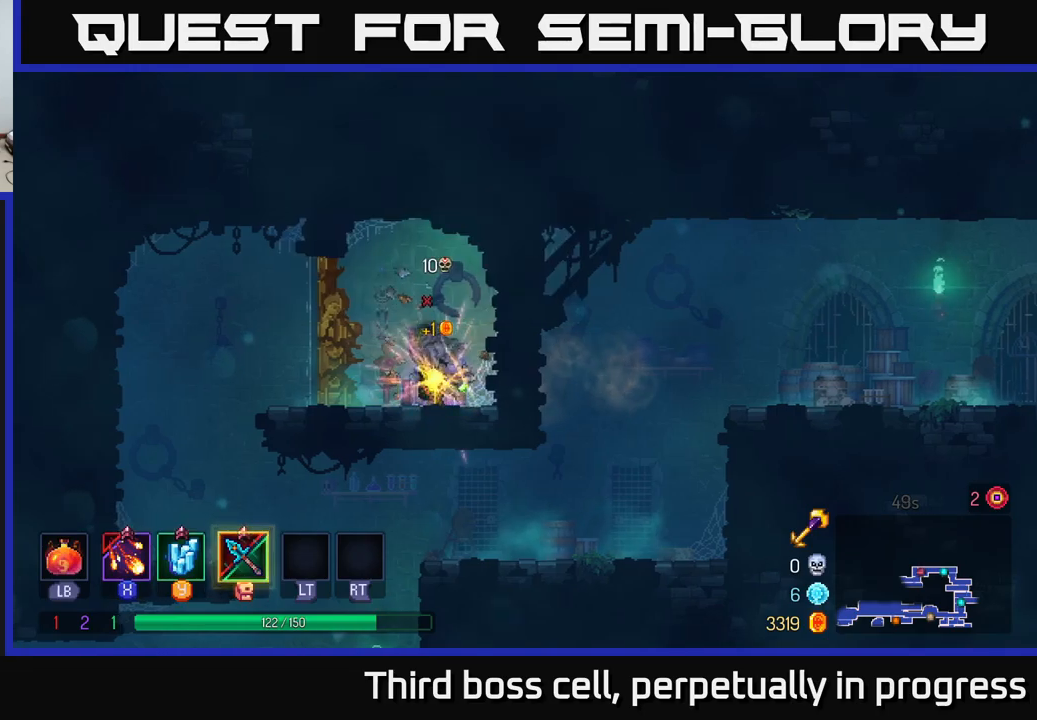
{"buttons": [], "left_stick": "up-left", "right_stick": "down", "events": [[217, "right_stick", "down-left"], [267, "left_stick", "up-left"], [333, "right_stick", "down"]]}
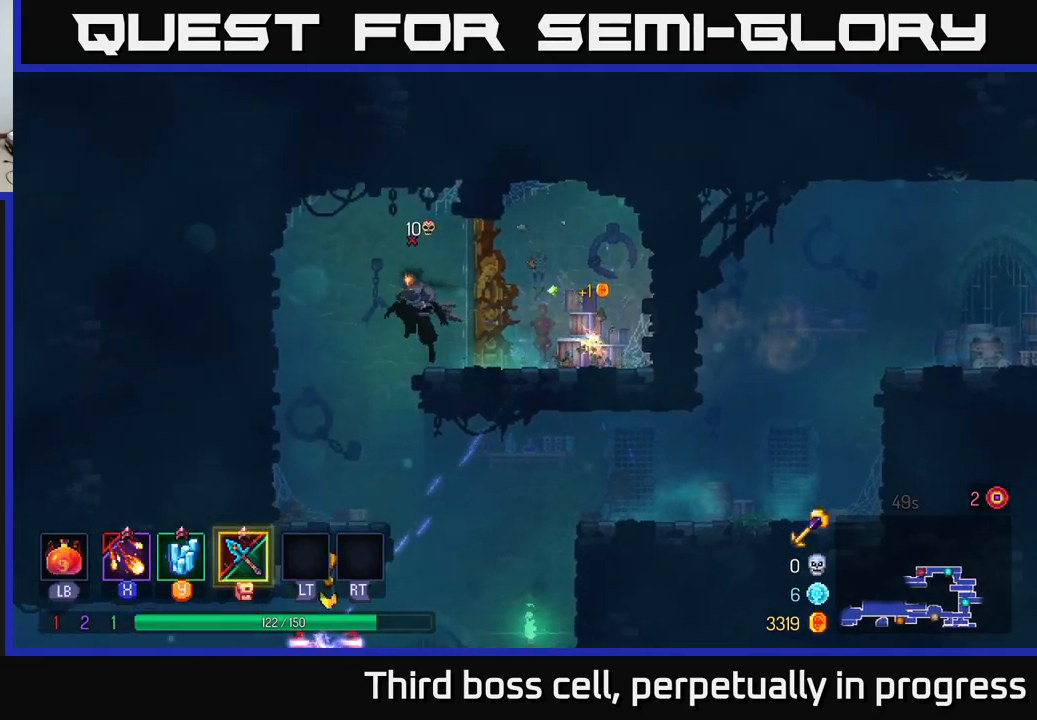
{"buttons": [], "left_stick": "left", "right_stick": "center", "events": [[233, "right_stick", "center"], [317, "left_stick", "left"]]}
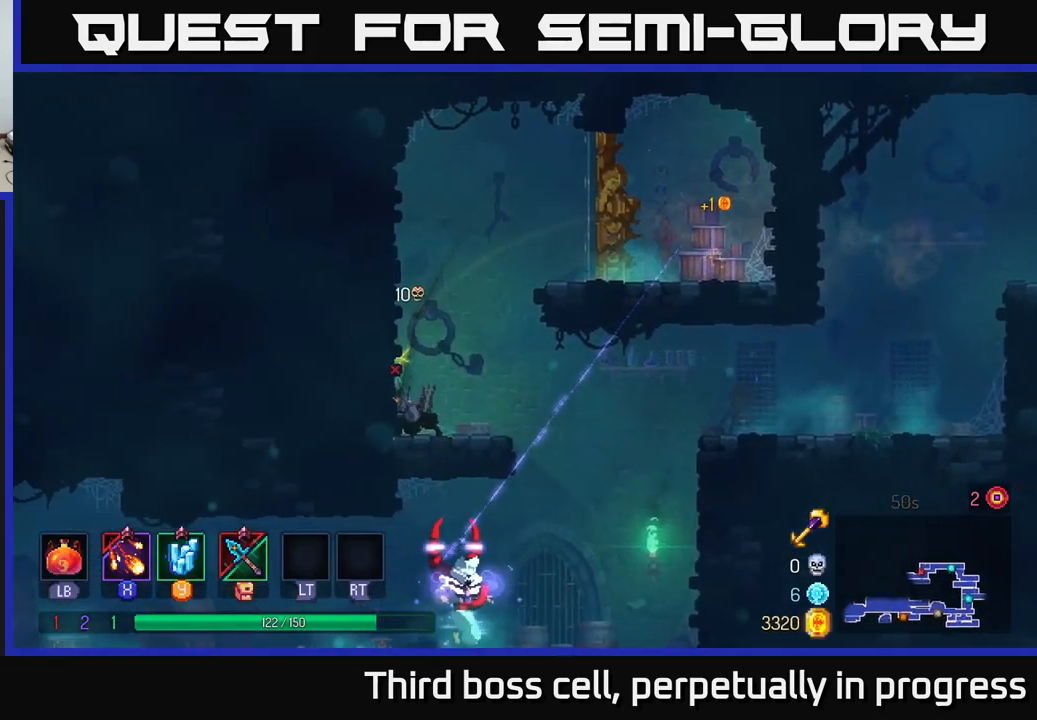
{"buttons": [], "left_stick": "right", "right_stick": "center", "events": [[17, "left_stick", "center"], [317, "left_stick", "right"]]}
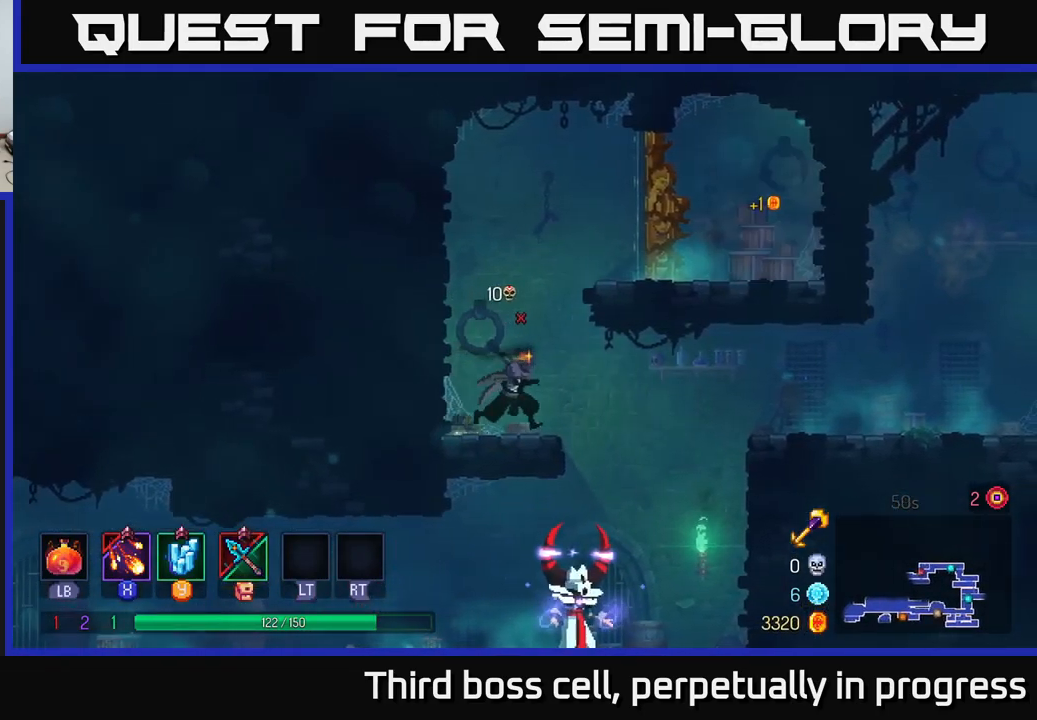
{"buttons": [], "left_stick": "left", "right_stick": "center", "events": [[217, "left_stick", "down"], [233, "A", "down"], [283, "A", "up"], [383, "A", "down"], [400, "A", "up"], [500, "left_stick", "left"]]}
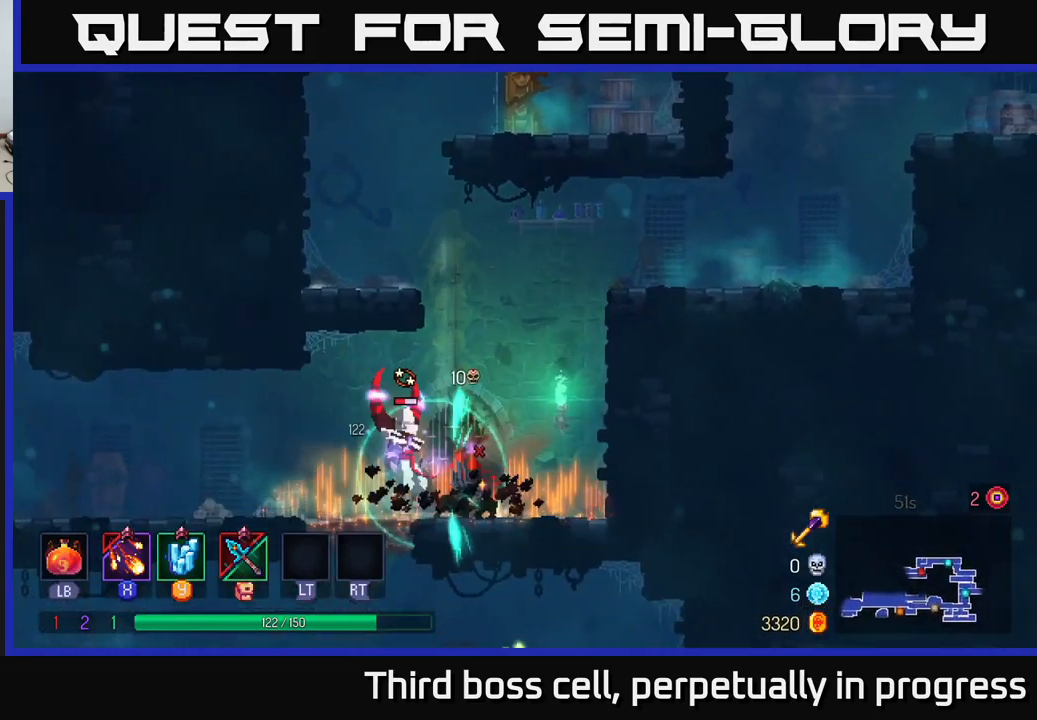
{"buttons": [], "left_stick": "center", "right_stick": "center", "events": [[133, "X", "down"], [350, "X", "up"], [383, "left_stick", "center"], [417, "X", "down"], [483, "X", "up"]]}
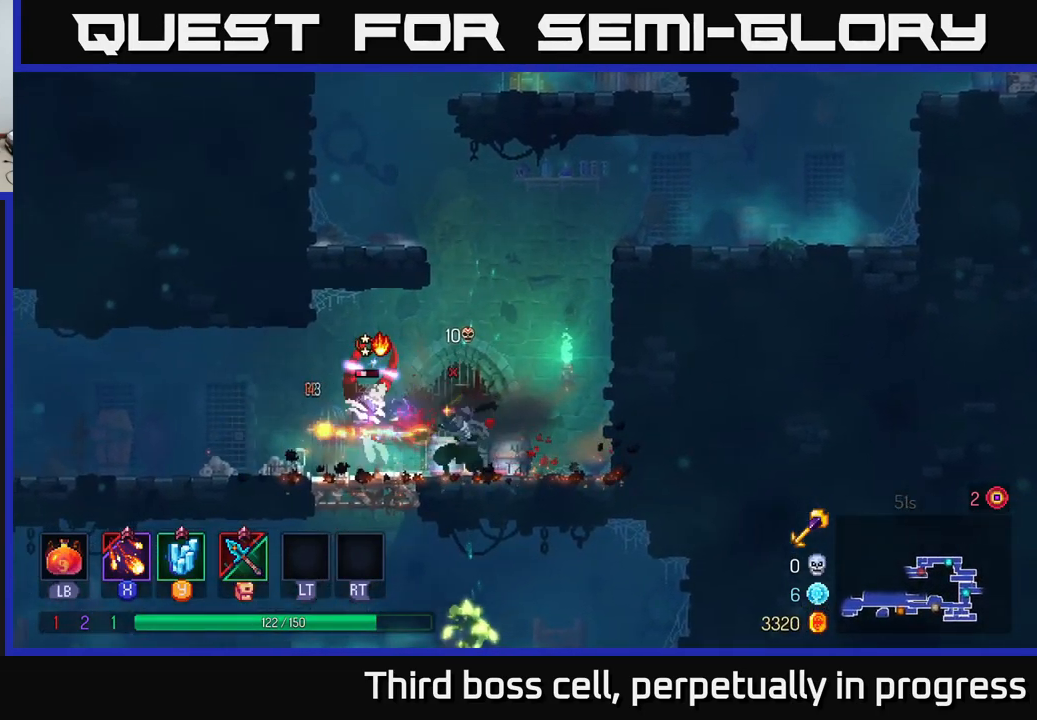
{"buttons": [], "left_stick": "left", "right_stick": "center", "events": [[67, "X", "down"], [167, "X", "up"], [483, "left_stick", "left"]]}
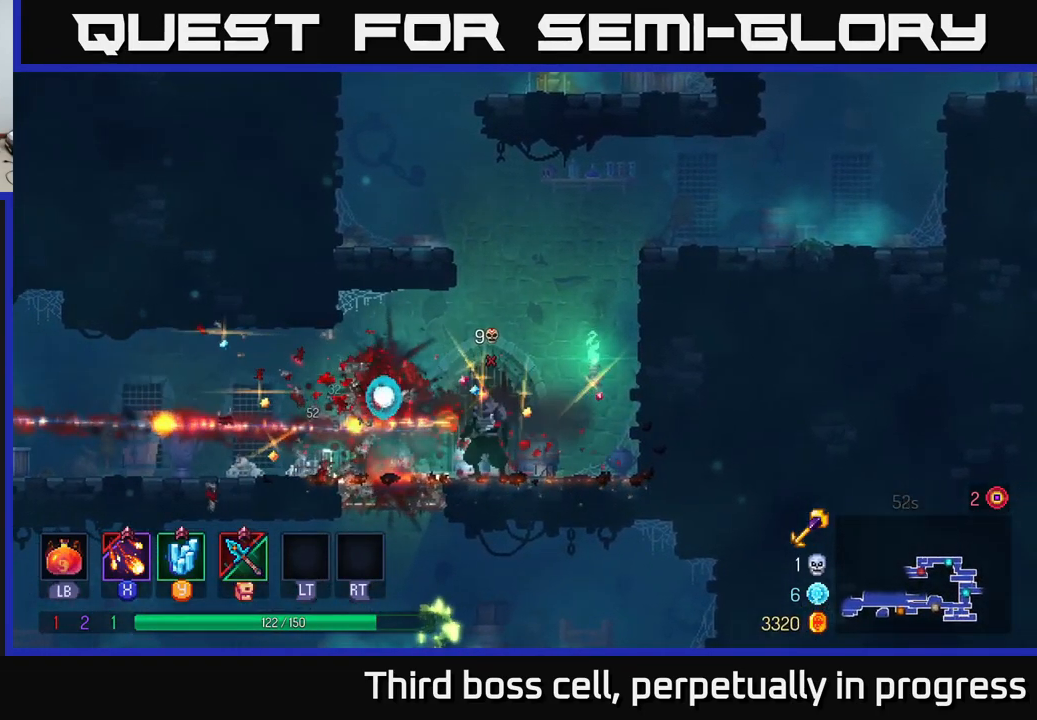
{"buttons": [], "left_stick": "down", "right_stick": "center", "events": [[200, "left_stick", "down"], [233, "A", "down"], [317, "A", "up"], [383, "A", "down"], [467, "A", "up"]]}
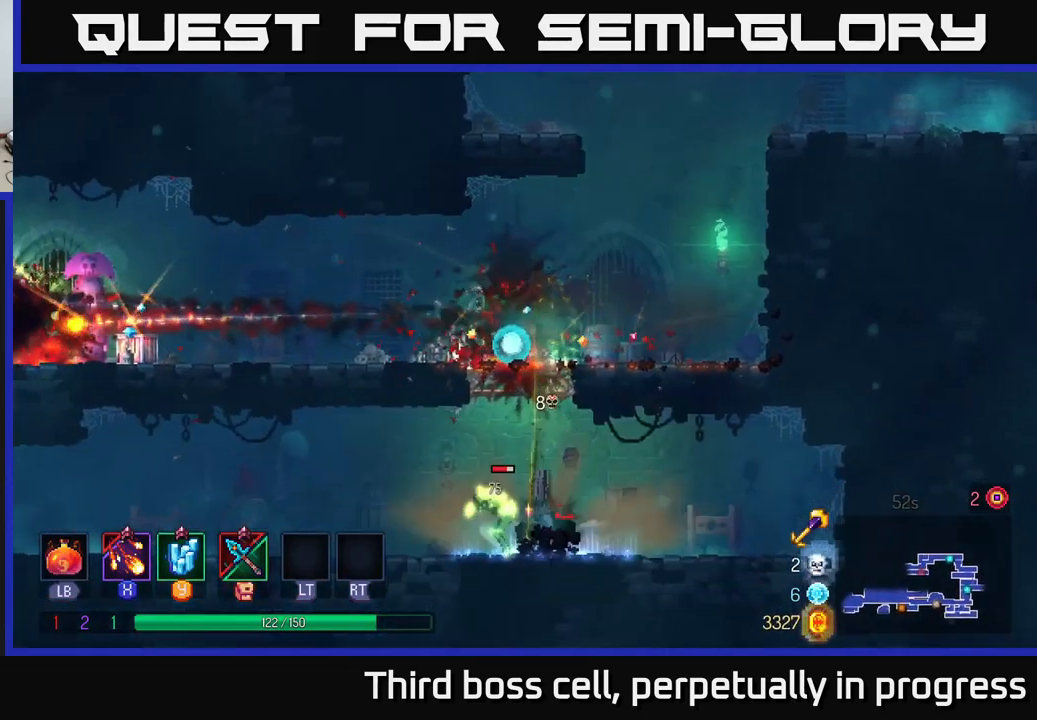
{"buttons": [], "left_stick": "left", "right_stick": "center", "events": [[117, "left_stick", "center"], [217, "X", "down"], [283, "X", "up"], [333, "left_stick", "left"], [383, "X", "down"], [450, "X", "up"]]}
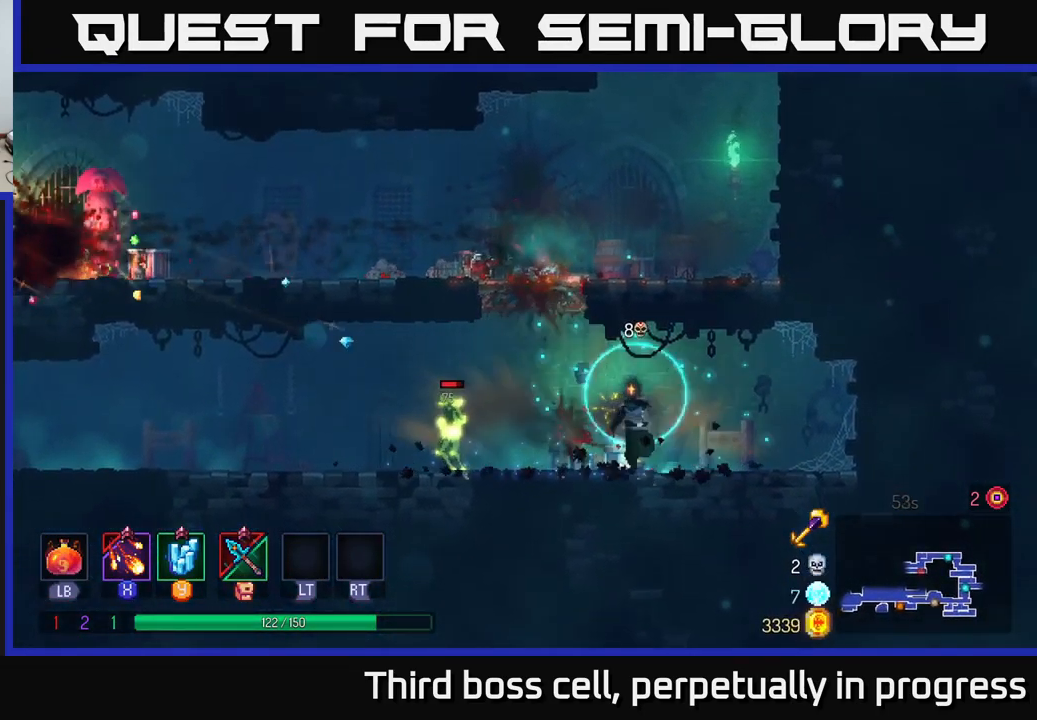
{"buttons": [], "left_stick": "center", "right_stick": "center", "events": [[33, "X", "down"], [50, "left_stick", "center"], [117, "X", "up"], [200, "X", "down"], [317, "X", "up"]]}
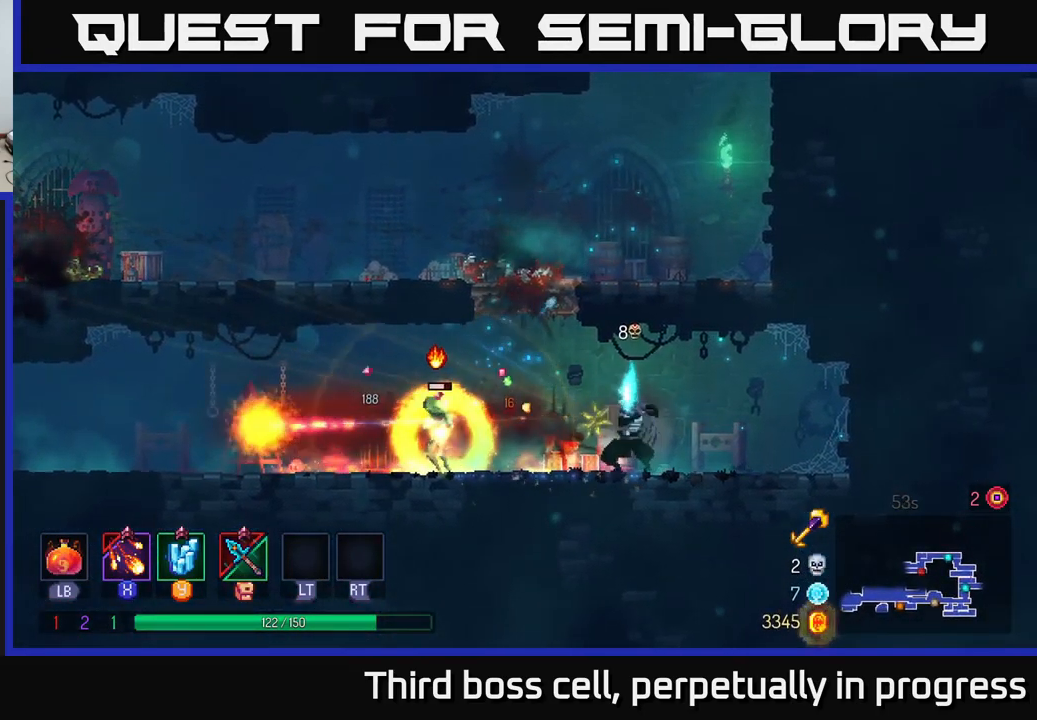
{"buttons": ["A"], "left_stick": "up-left", "right_stick": "center", "events": [[283, "left_stick", "left"], [333, "A", "down"], [433, "A", "up"], [449, "left_stick", "up-left"], [516, "A", "down"]]}
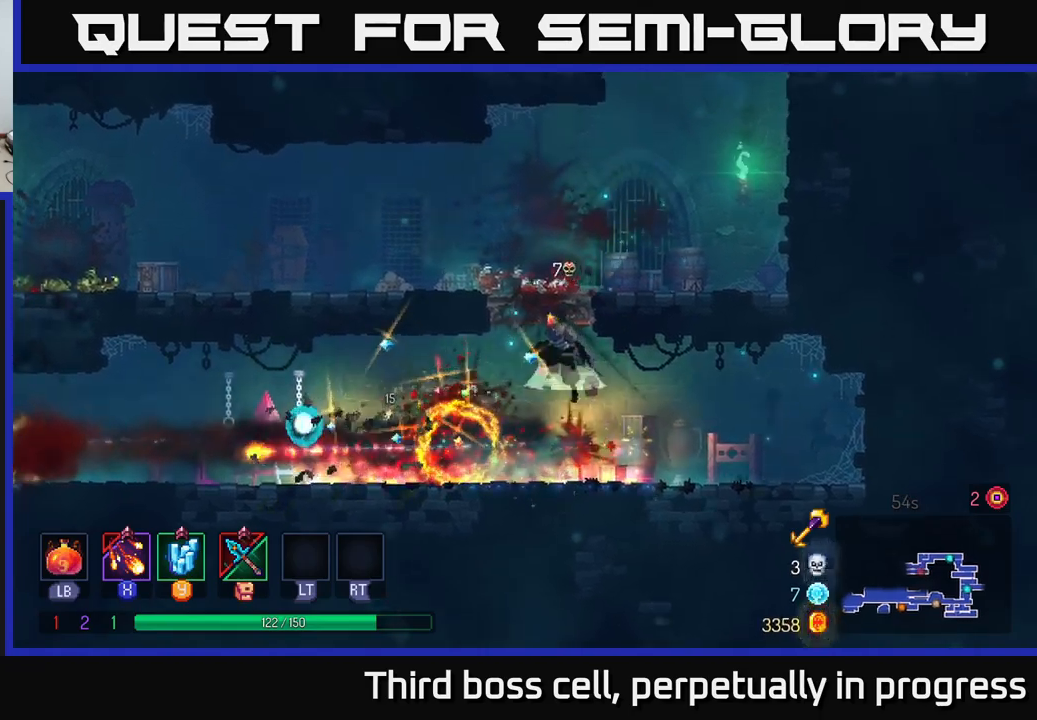
{"buttons": [], "left_stick": "left", "right_stick": "center", "events": [[133, "A", "up"], [217, "left_stick", "left"], [333, "B", "down"], [467, "B", "up"]]}
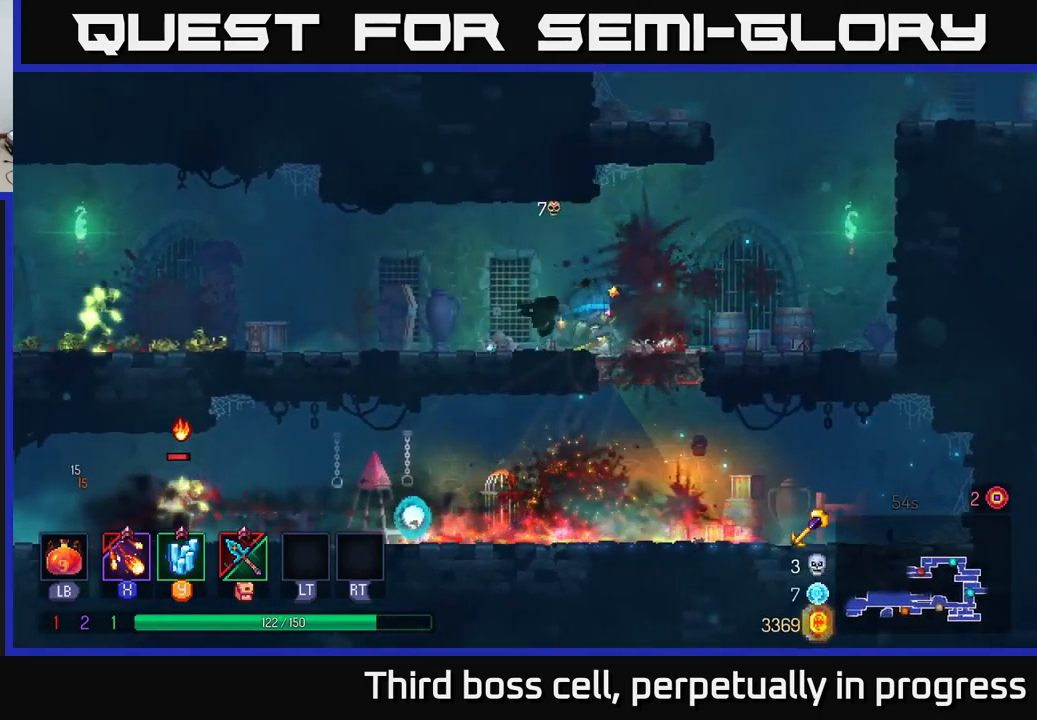
{"buttons": [], "left_stick": "left", "right_stick": "center", "events": [[233, "X", "down"], [300, "X", "up"], [383, "X", "down"], [467, "X", "up"]]}
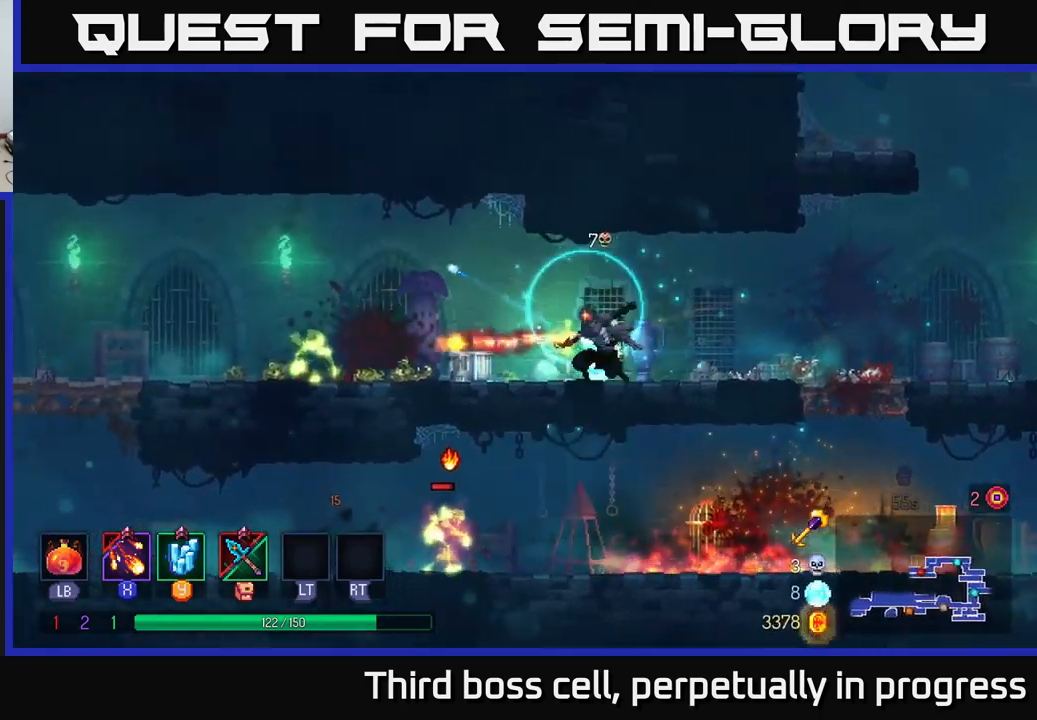
{"buttons": [], "left_stick": "center", "right_stick": "center", "events": [[33, "X", "down"], [117, "X", "up"], [200, "X", "down"], [267, "left_stick", "center"], [317, "X", "up"], [400, "X", "down"], [450, "X", "up"]]}
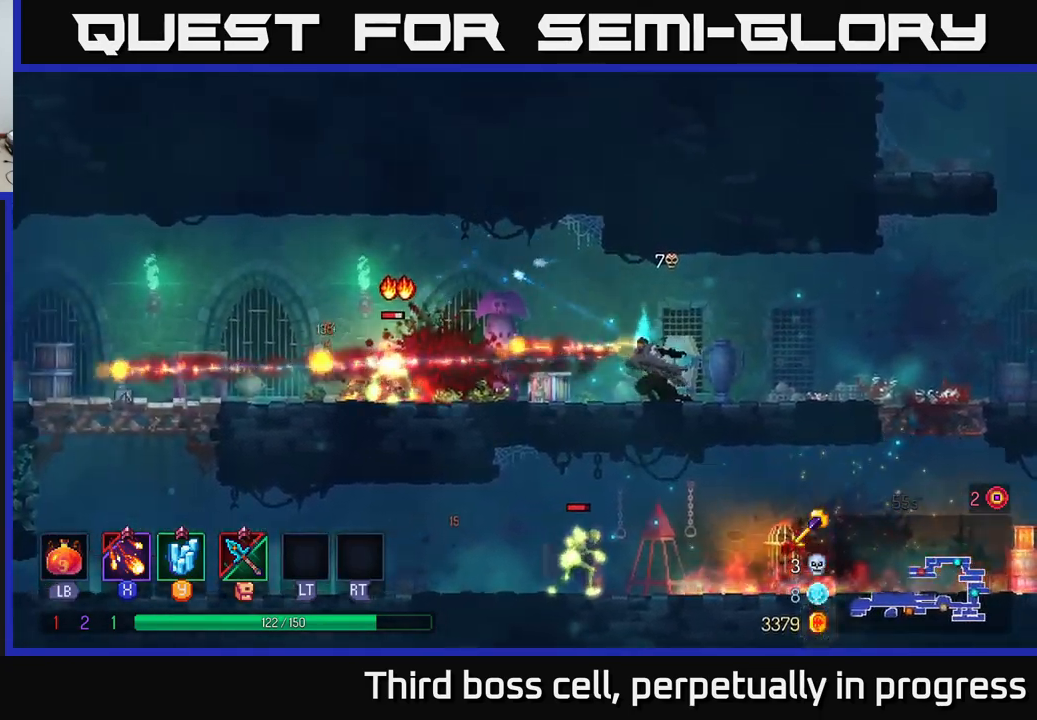
{"buttons": [], "left_stick": "center", "right_stick": "center", "events": []}
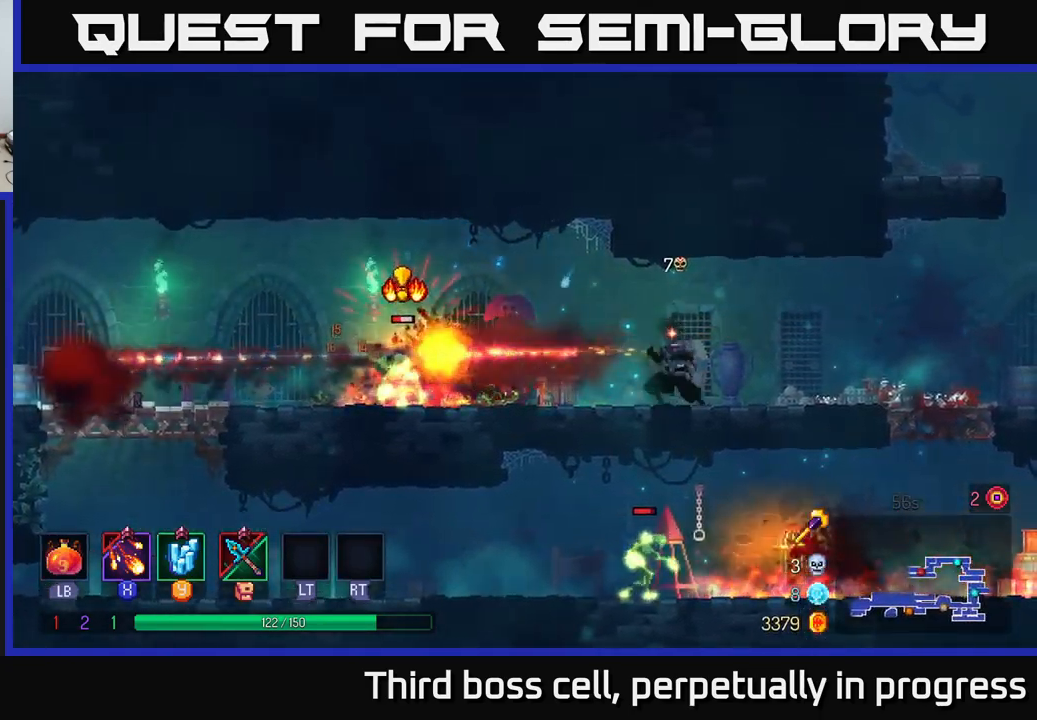
{"buttons": [], "left_stick": "right", "right_stick": "center", "events": [[117, "left_stick", "right"], [150, "B", "down"], [267, "B", "up"]]}
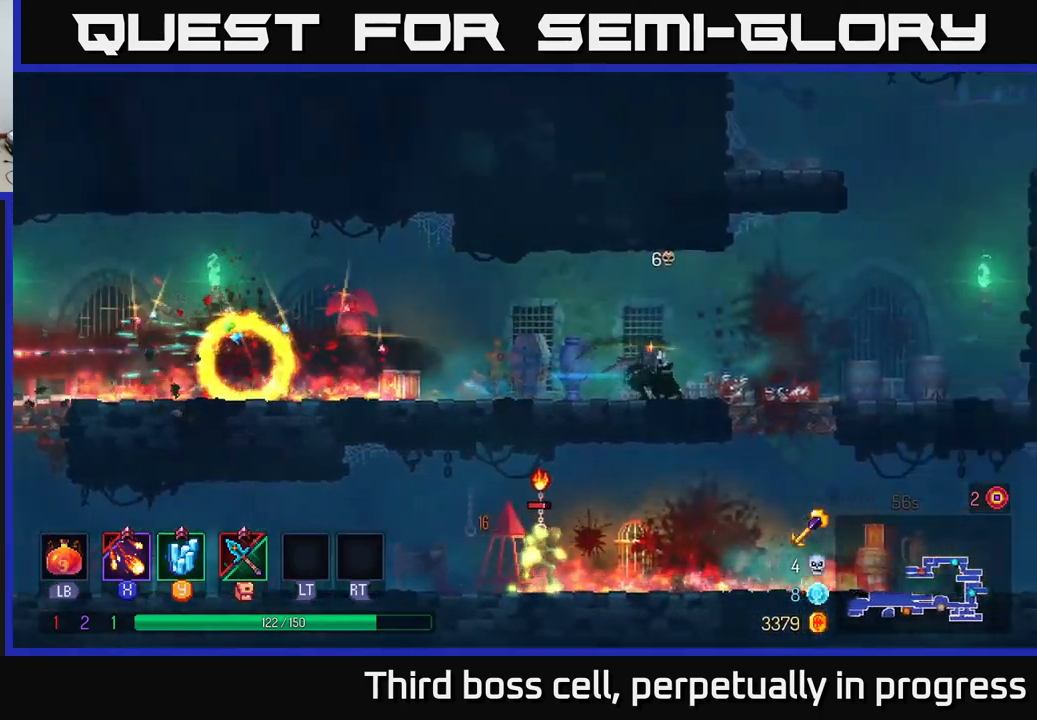
{"buttons": [], "left_stick": "down", "right_stick": "center", "events": [[400, "A", "down"], [417, "left_stick", "down"], [483, "A", "up"]]}
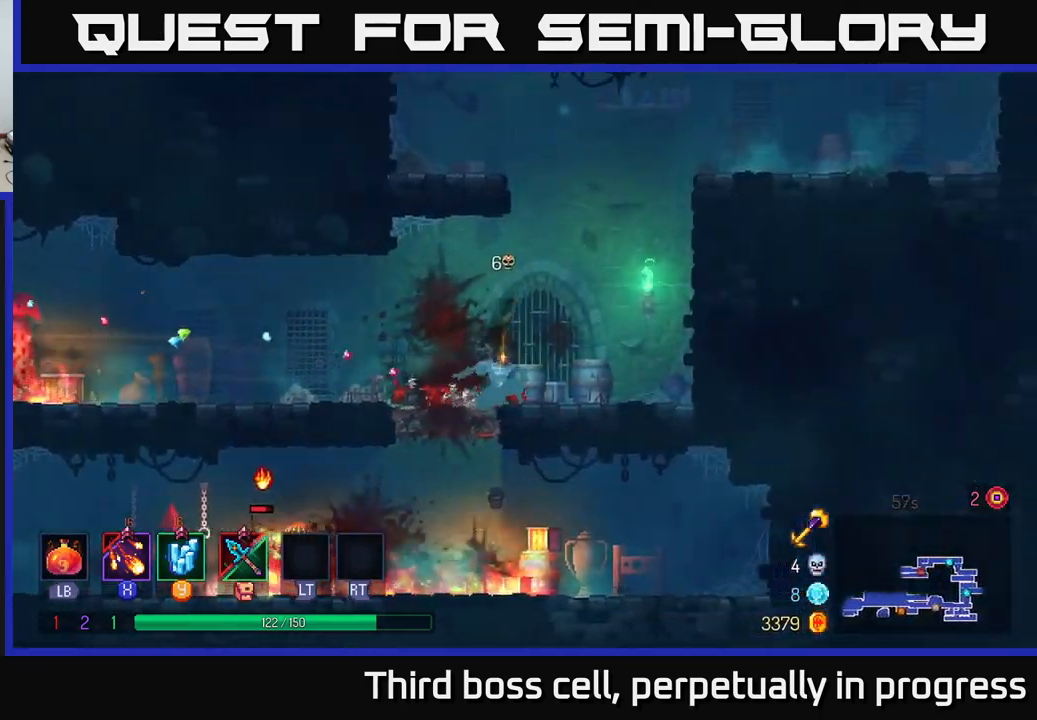
{"buttons": [], "left_stick": "down-left", "right_stick": "center", "events": [[33, "A", "down"], [117, "A", "up"], [183, "left_stick", "center"], [383, "left_stick", "down-left"]]}
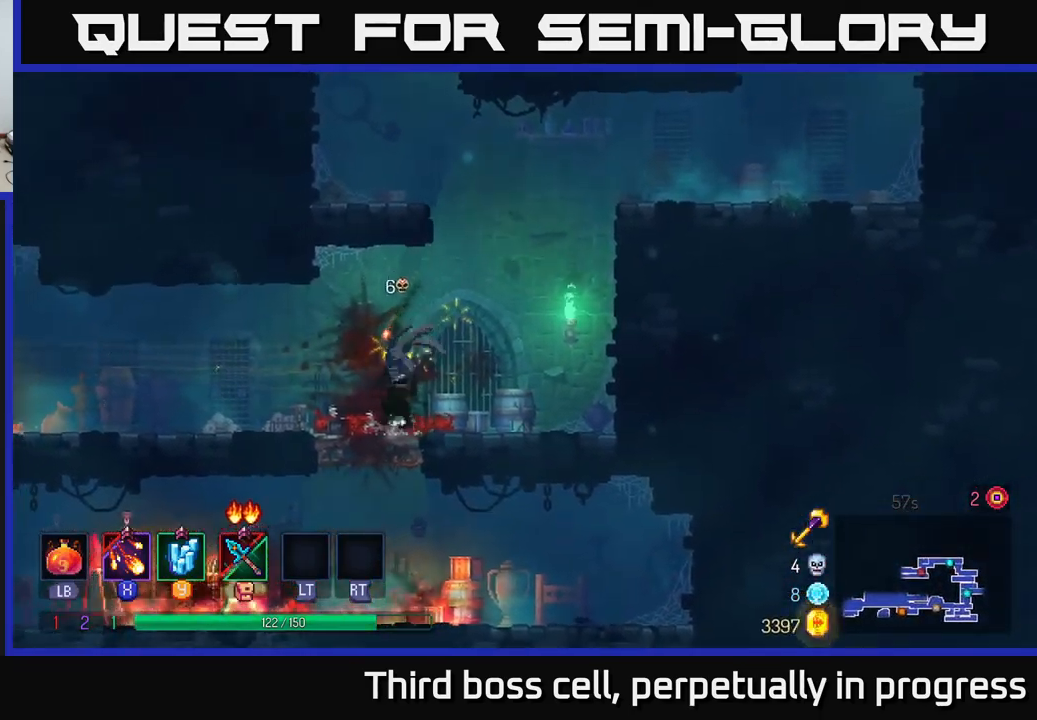
{"buttons": [], "left_stick": "down", "right_stick": "center", "events": [[150, "left_stick", "down"], [217, "A", "down"], [267, "A", "up"], [300, "A", "down"], [400, "A", "up"]]}
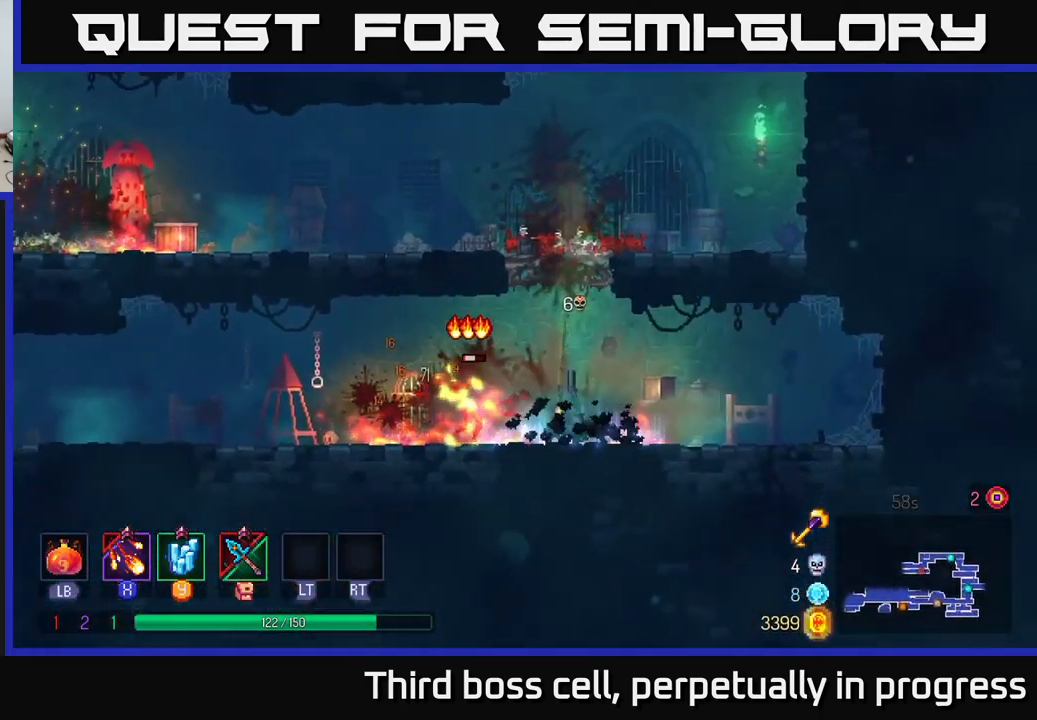
{"buttons": [], "left_stick": "left", "right_stick": "center", "events": [[50, "left_stick", "center"], [217, "X", "down"], [217, "left_stick", "left"], [283, "X", "up"], [350, "X", "down"], [467, "X", "up"]]}
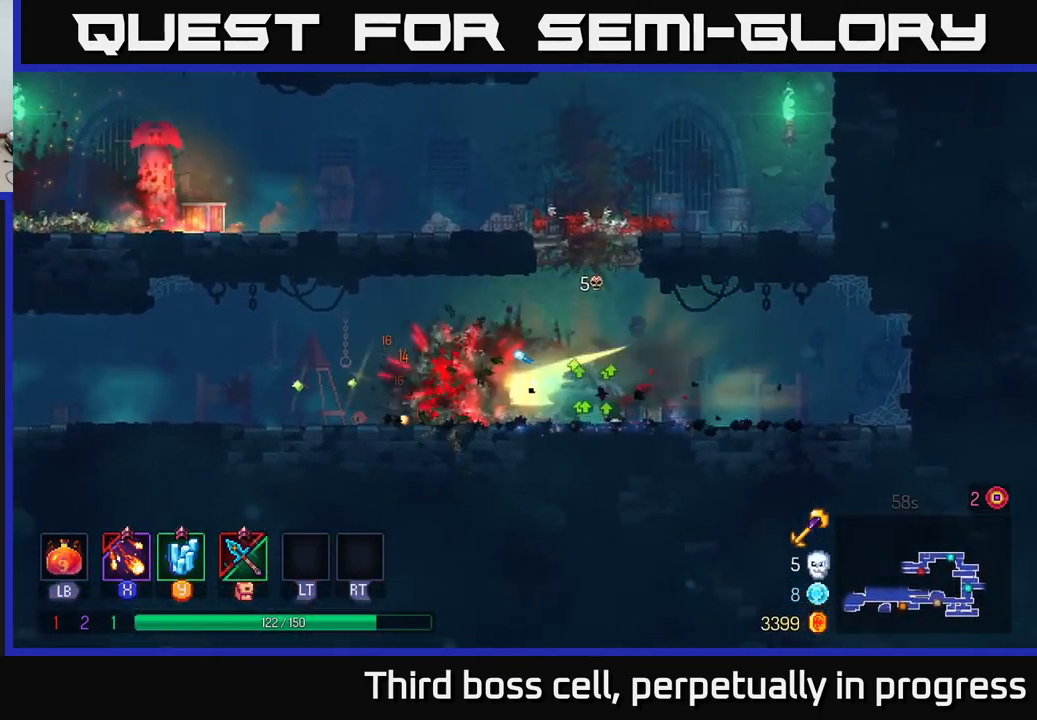
{"buttons": ["B"], "left_stick": "left", "right_stick": "center", "events": [[417, "B", "down"]]}
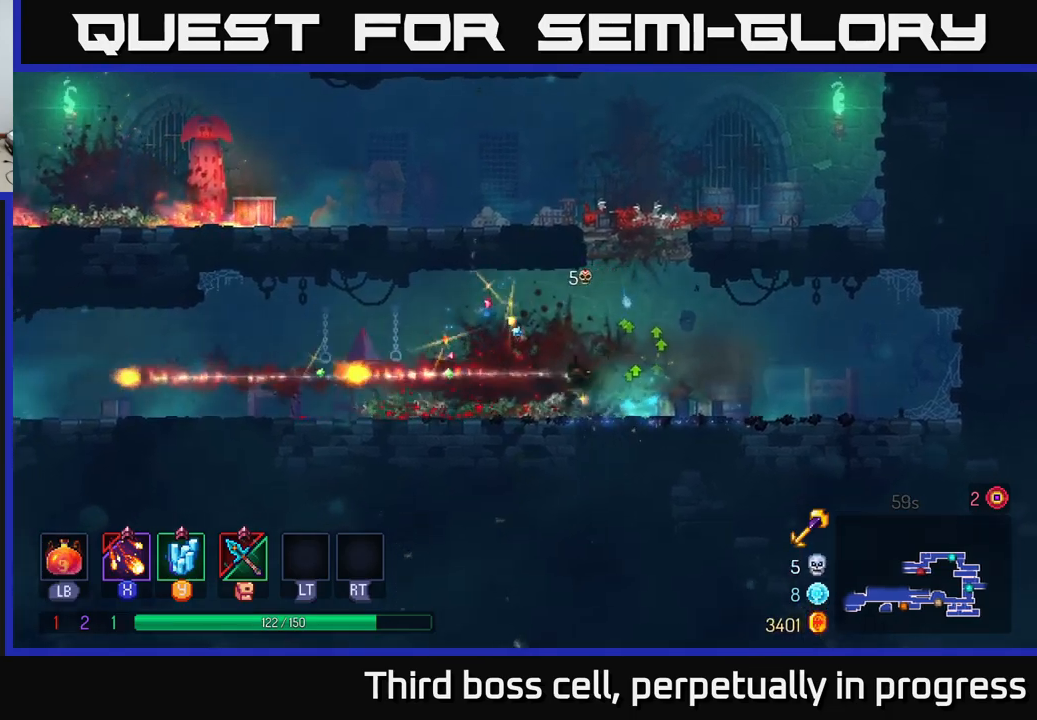
{"buttons": [], "left_stick": "center", "right_stick": "center", "events": [[17, "B", "up"], [250, "START", "down"], [384, "left_stick", "center"], [400, "START", "up"]]}
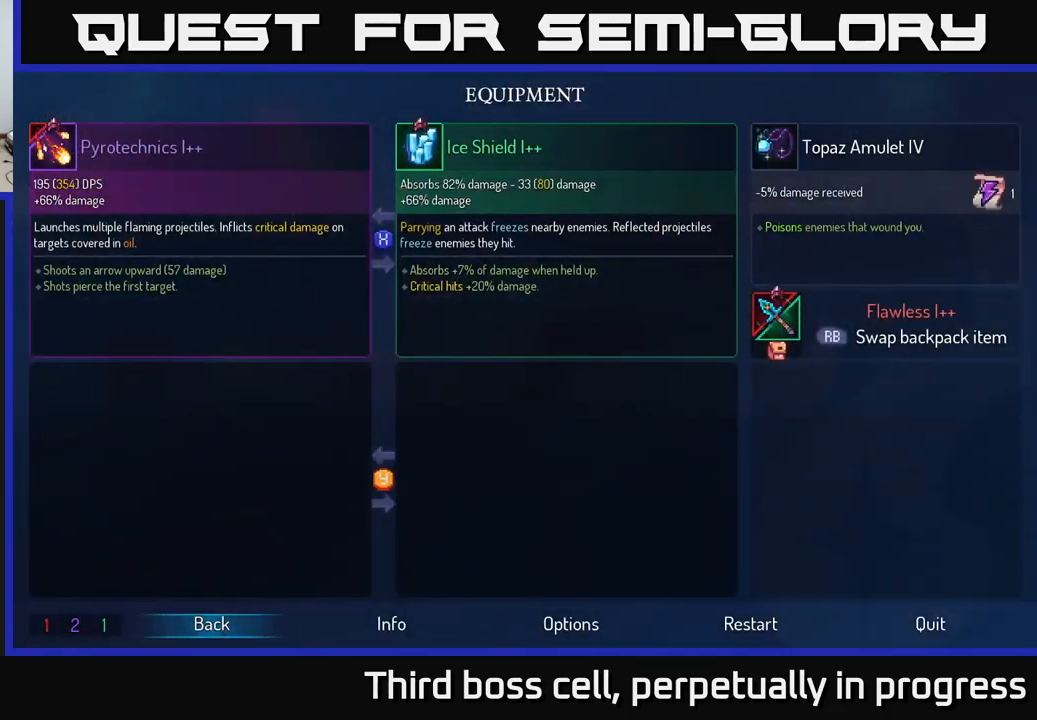
{"buttons": [], "left_stick": "center", "right_stick": "center", "events": []}
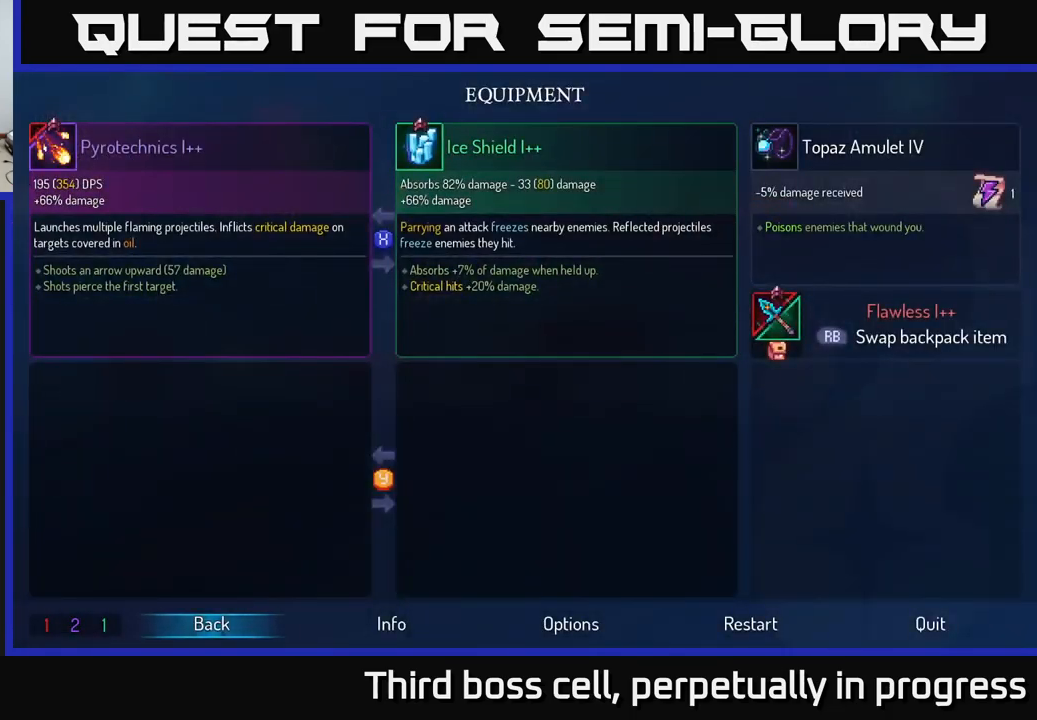
{"buttons": [], "left_stick": "center", "right_stick": "center", "events": []}
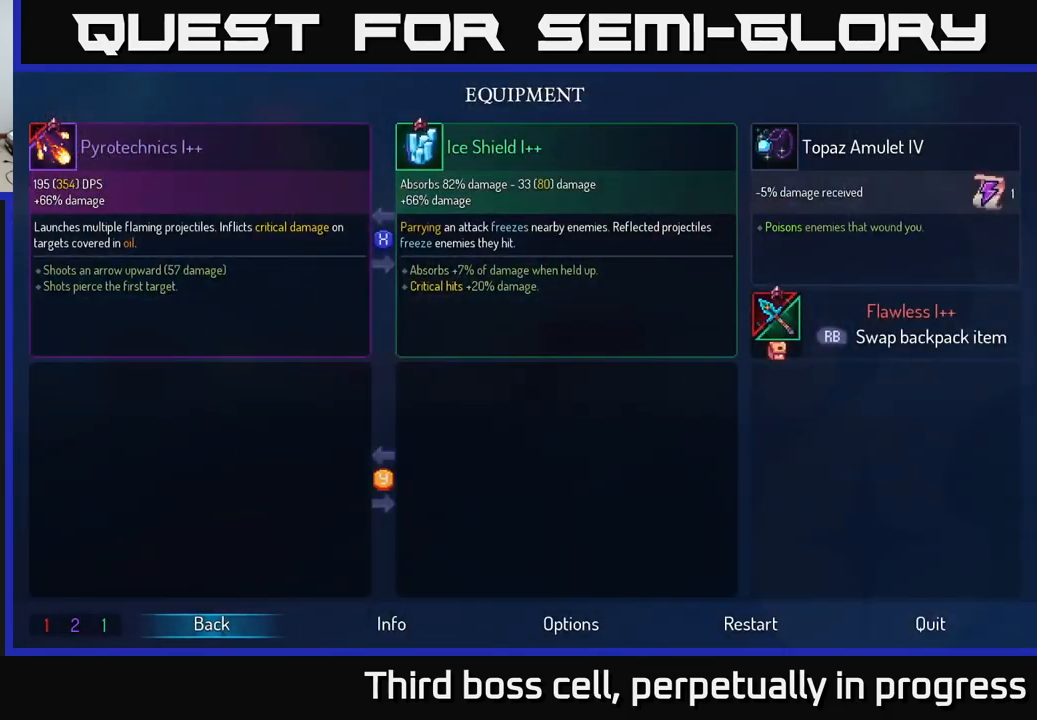
{"buttons": [], "left_stick": "center", "right_stick": "center", "events": []}